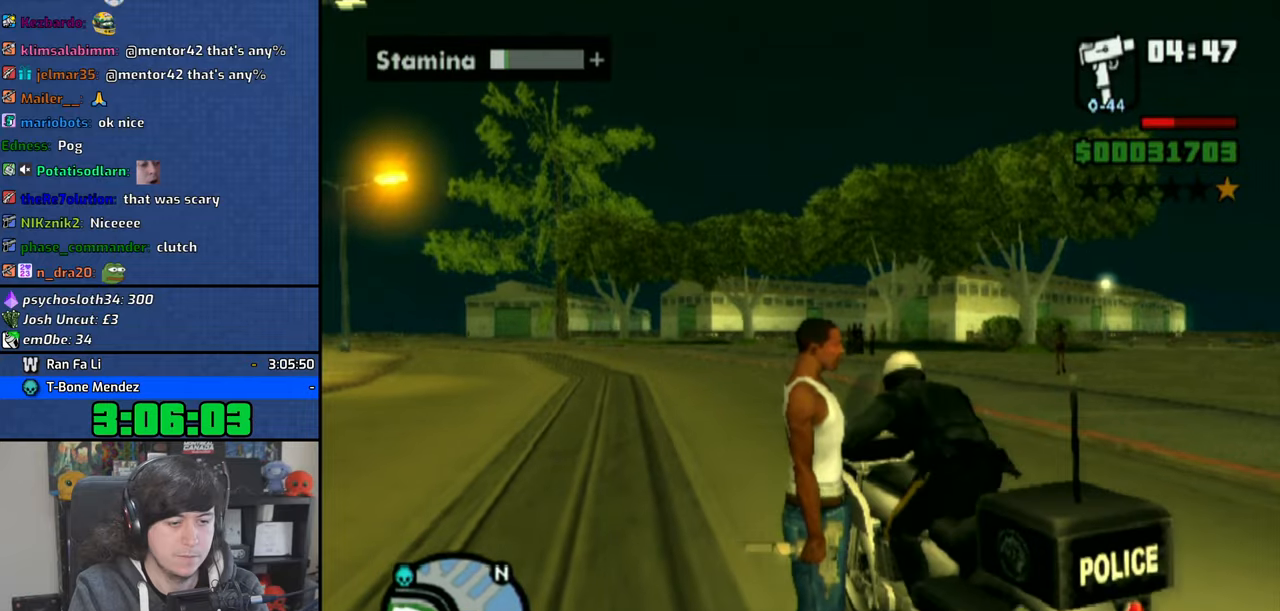
Gameplay with a controller (PlayStation layout); each line is a JSON object with the inputs held at the frame after it. "events" lists button and stick changes between this image and that frame as [ms after this image, input, new state], when the widget could be followed in between. Not read: R1.
{"buttons": [], "left_stick": "center", "right_stick": "center", "events": [[83, "TRIANGLE", "up"], [150, "TRIANGLE", "down"], [233, "TRIANGLE", "up"], [300, "TRIANGLE", "down"], [366, "TRIANGLE", "up"]]}
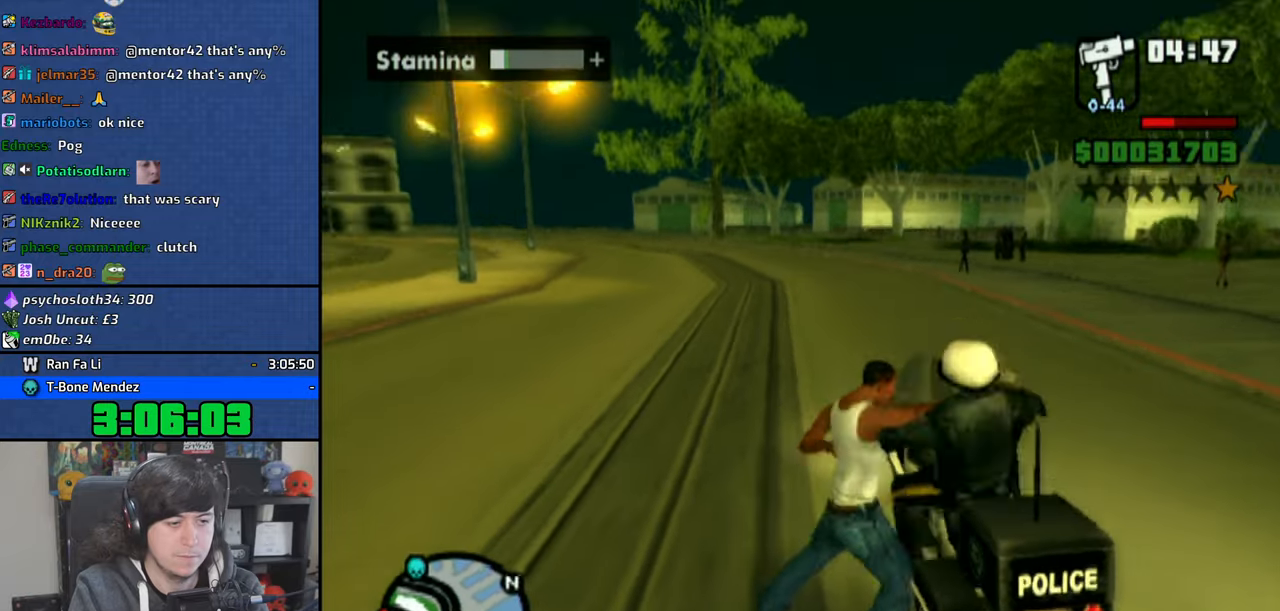
{"buttons": [], "left_stick": "center", "right_stick": "center", "events": []}
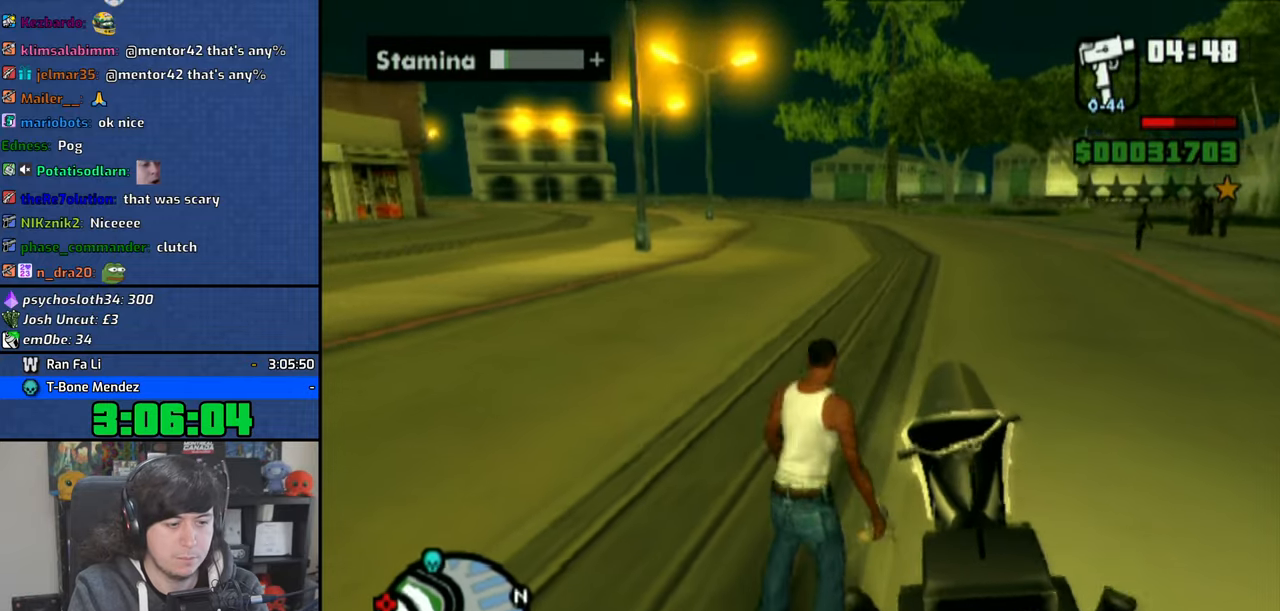
{"buttons": ["CROSS"], "left_stick": "left", "right_stick": "center", "events": [[300, "CROSS", "down"], [366, "left_stick", "left"]]}
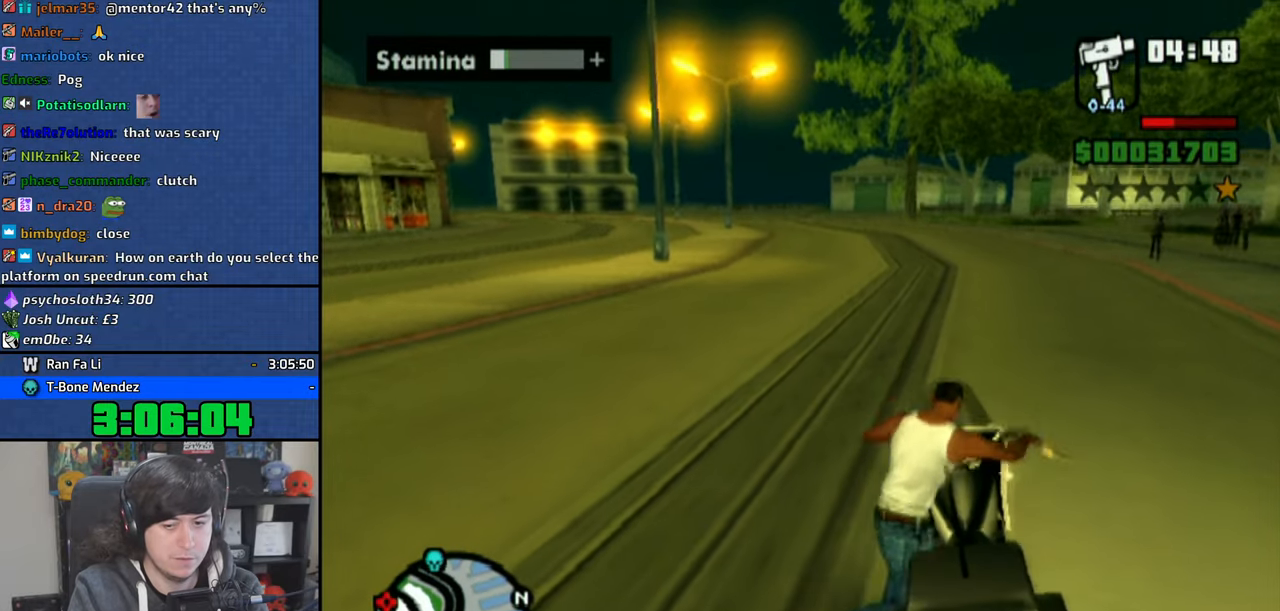
{"buttons": ["CROSS"], "left_stick": "left", "right_stick": "center", "events": []}
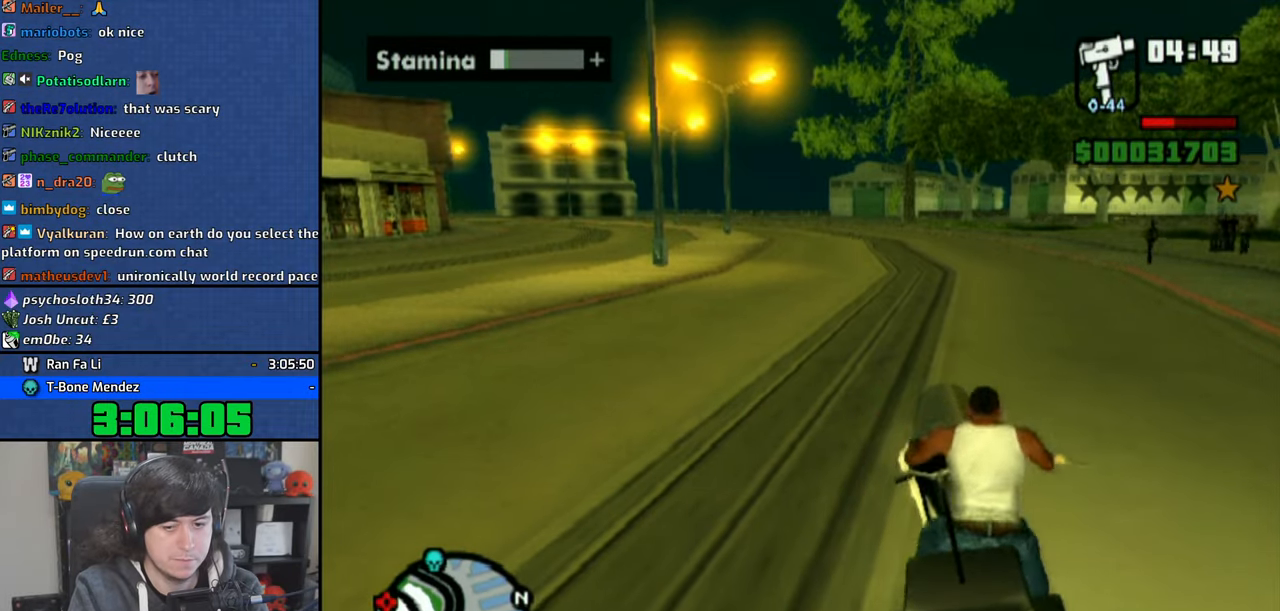
{"buttons": ["CROSS"], "left_stick": "left", "right_stick": "center", "events": []}
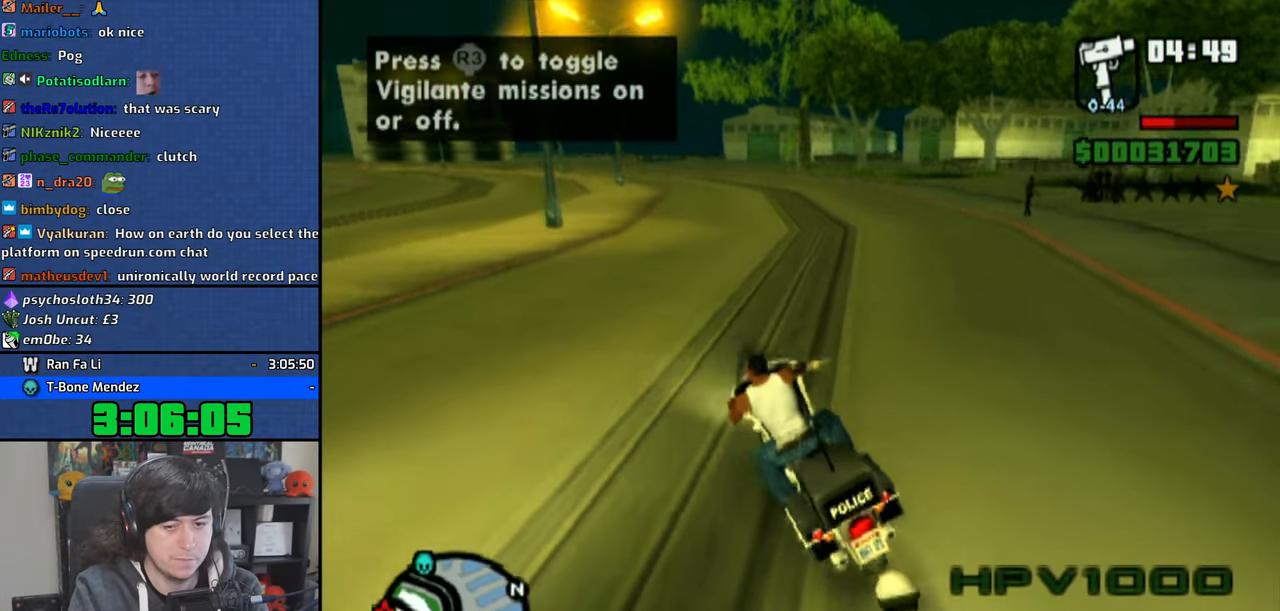
{"buttons": ["CROSS"], "left_stick": "left", "right_stick": "center", "events": [[250, "left_stick", "center"], [466, "left_stick", "left"]]}
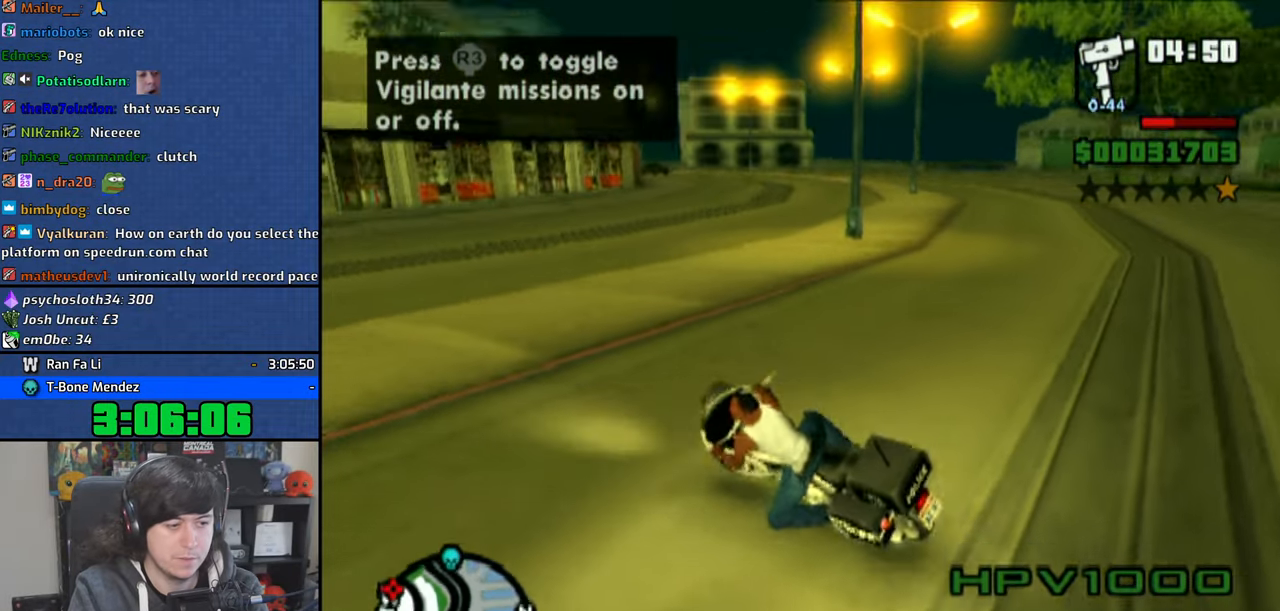
{"buttons": ["CROSS"], "left_stick": "left", "right_stick": "center", "events": [[233, "CROSS", "up"], [300, "CROSS", "down"], [400, "CROSS", "up"], [466, "CROSS", "down"]]}
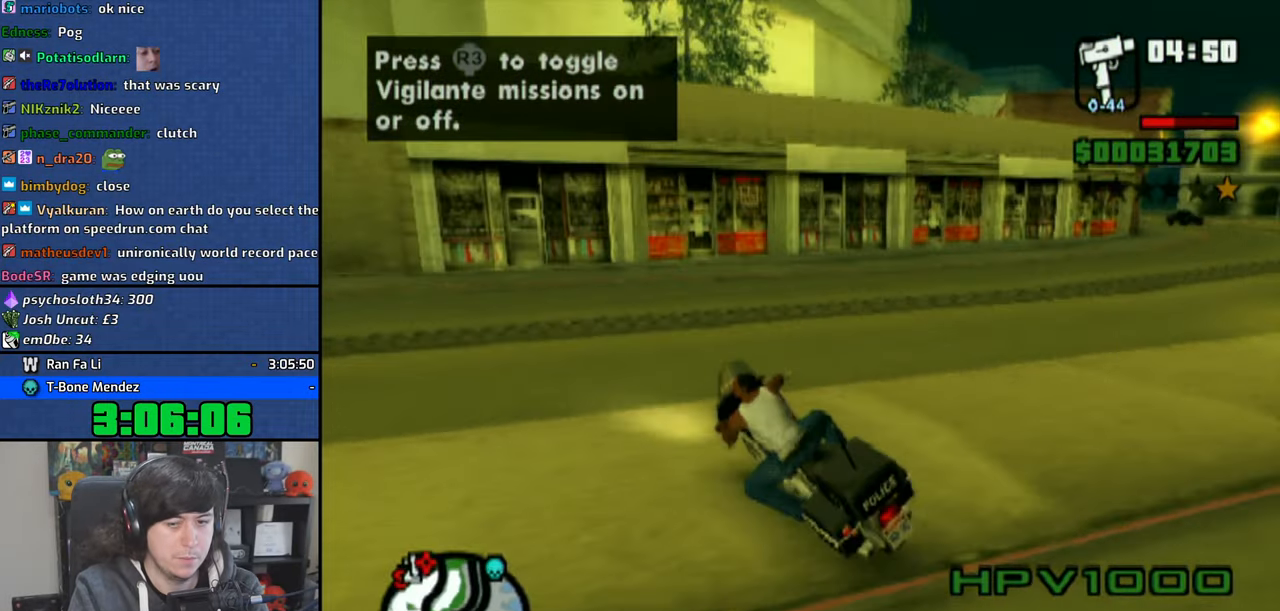
{"buttons": ["CROSS"], "left_stick": "up-left", "right_stick": "center", "events": [[150, "left_stick", "up-left"]]}
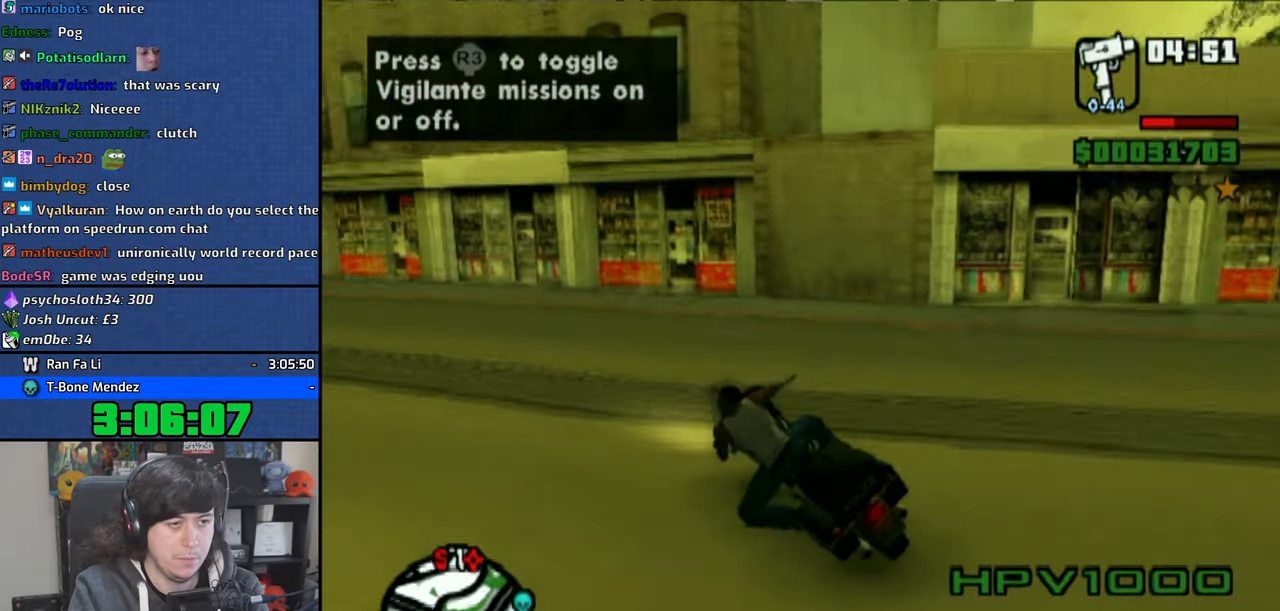
{"buttons": ["CROSS"], "left_stick": "up-left", "right_stick": "center", "events": []}
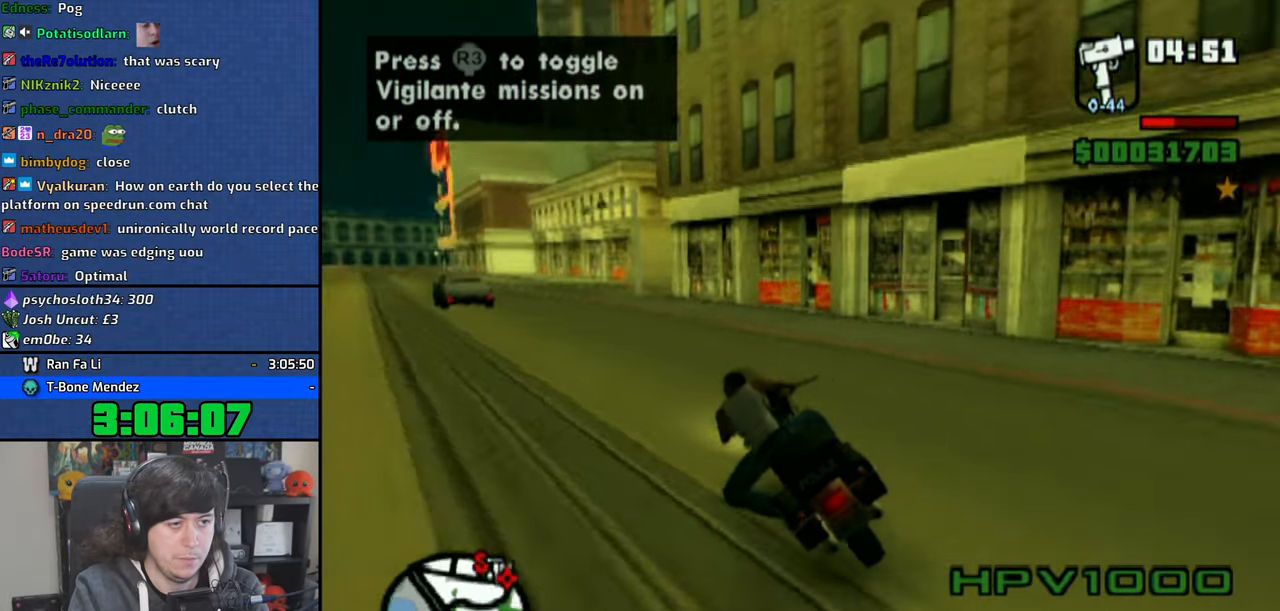
{"buttons": ["CROSS"], "left_stick": "right", "right_stick": "center", "events": [[316, "left_stick", "center"], [466, "left_stick", "right"]]}
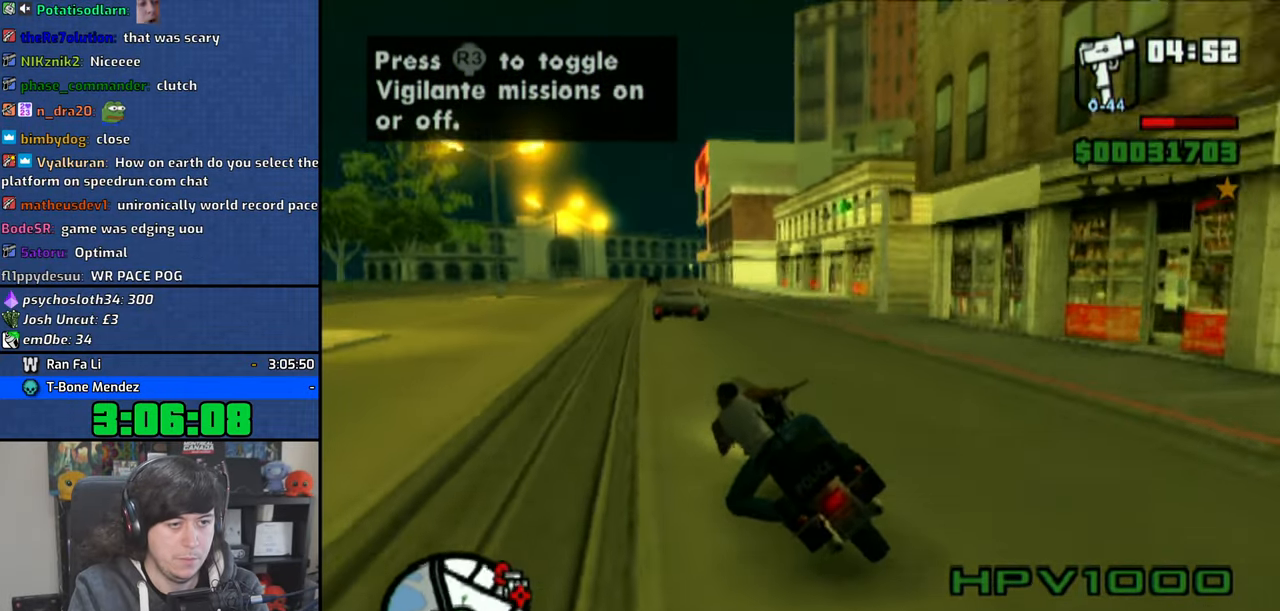
{"buttons": [], "left_stick": "right", "right_stick": "center", "events": [[466, "CROSS", "up"]]}
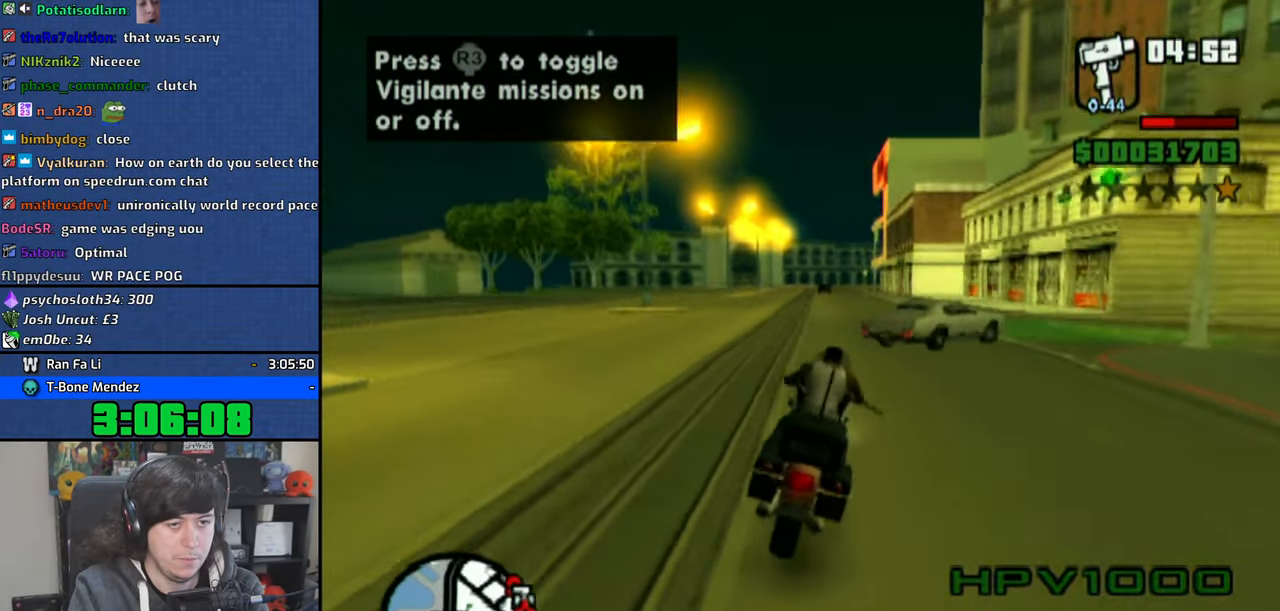
{"buttons": [], "left_stick": "right", "right_stick": "center", "events": []}
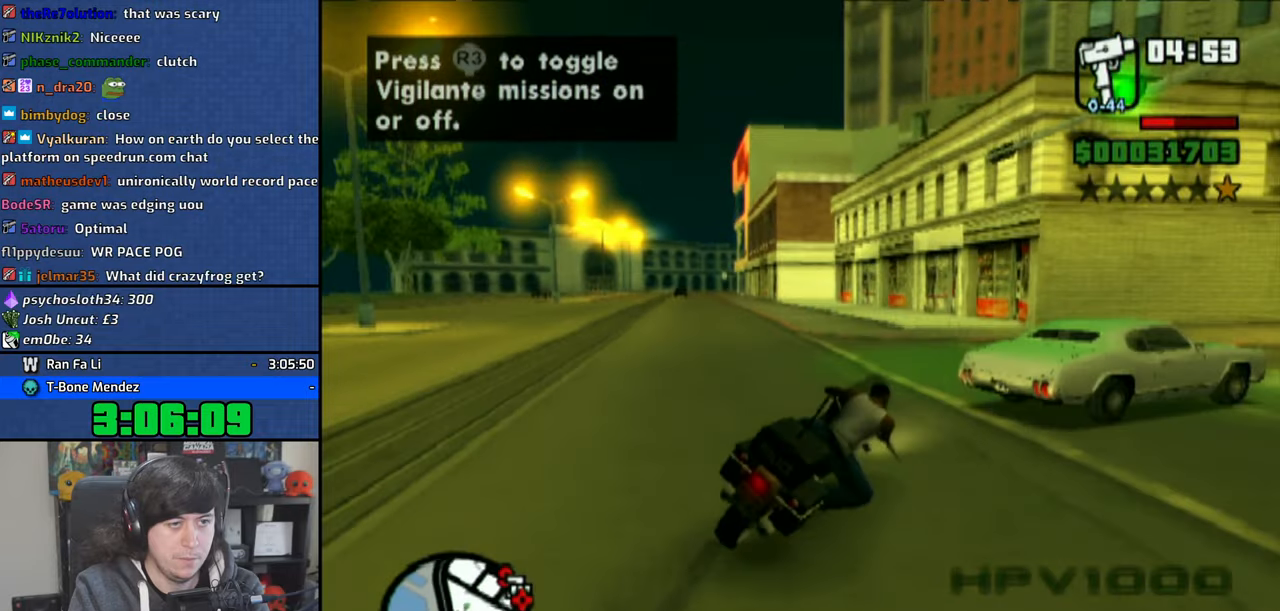
{"buttons": [], "left_stick": "center", "right_stick": "center", "events": [[100, "CROSS", "down"], [166, "CROSS", "up"], [266, "CROSS", "down"], [316, "CROSS", "up"], [400, "CROSS", "down"], [400, "left_stick", "center"], [466, "CROSS", "up"]]}
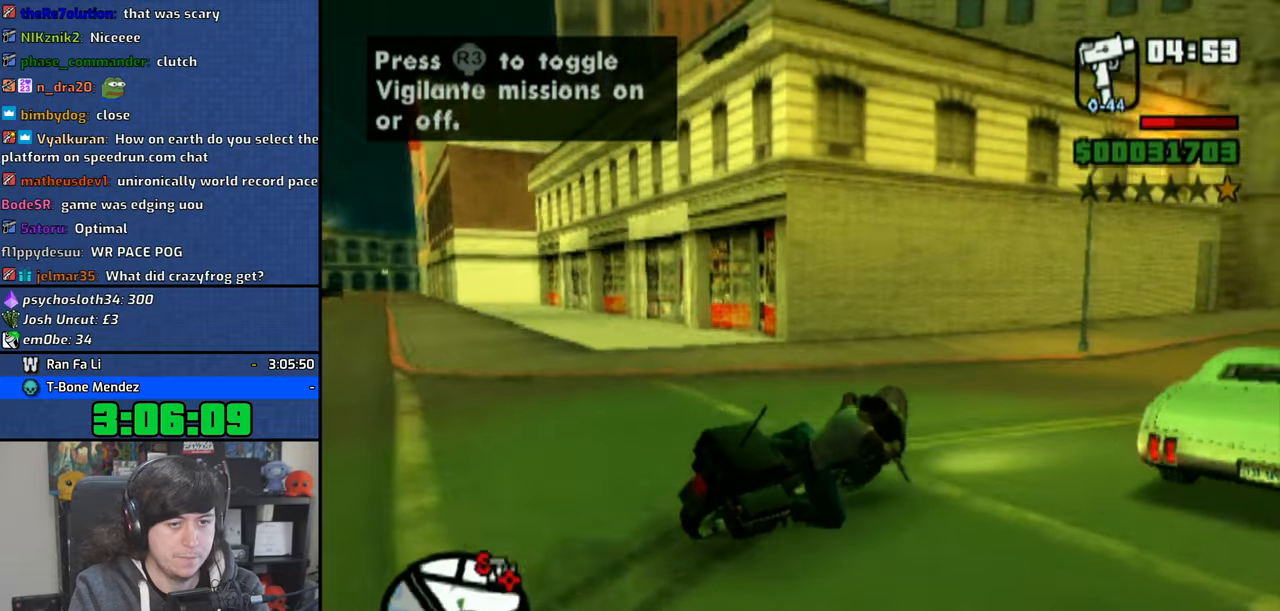
{"buttons": [], "left_stick": "up-left", "right_stick": "center"}
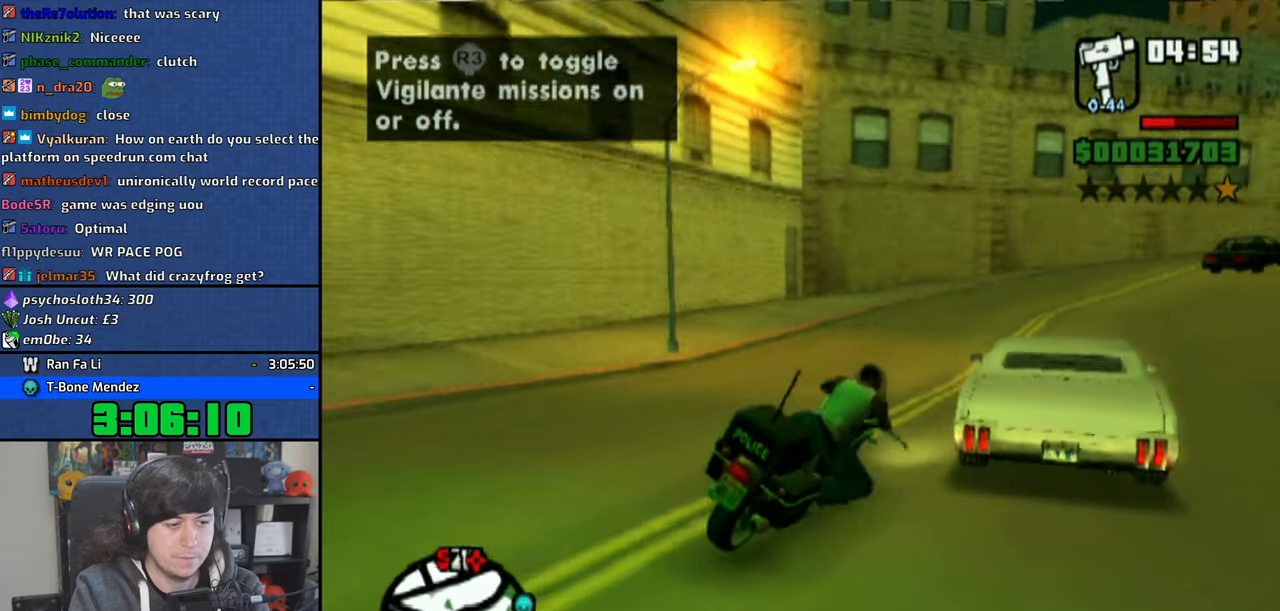
{"buttons": ["CROSS"], "left_stick": "right", "right_stick": "center", "events": [[66, "CROSS", "down"], [100, "left_stick", "center"], [300, "left_stick", "right"]]}
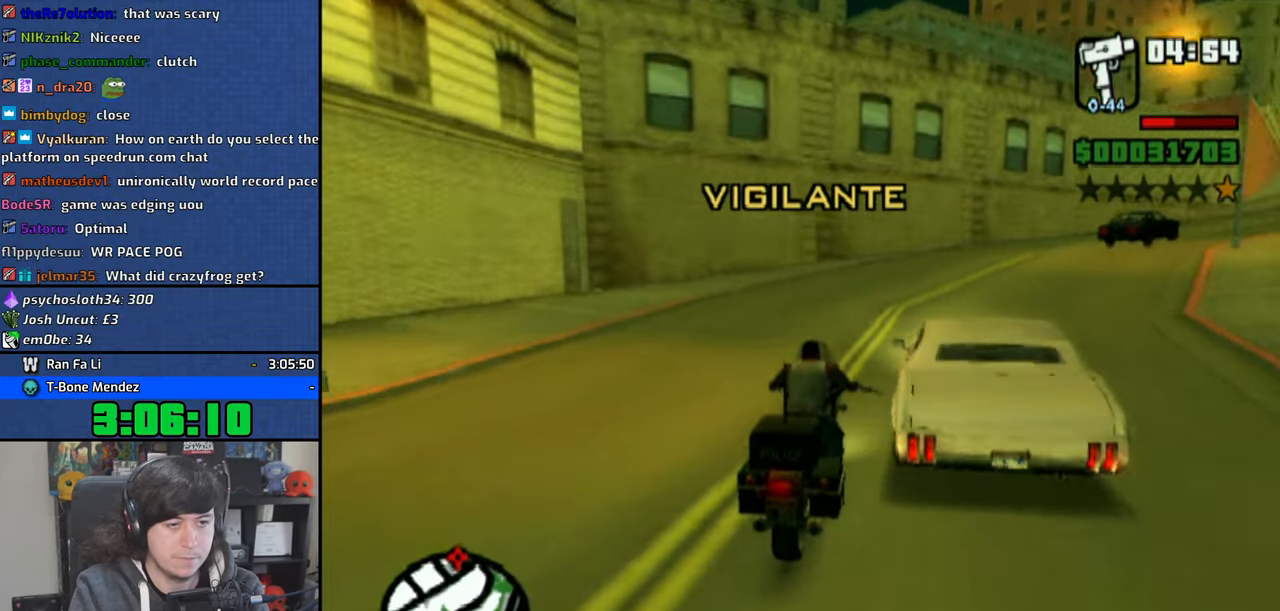
{"buttons": ["CROSS"], "left_stick": "right", "right_stick": "center", "events": [[100, "left_stick", "center"], [300, "R3", "down"], [333, "left_stick", "right"], [433, "R3", "up"]]}
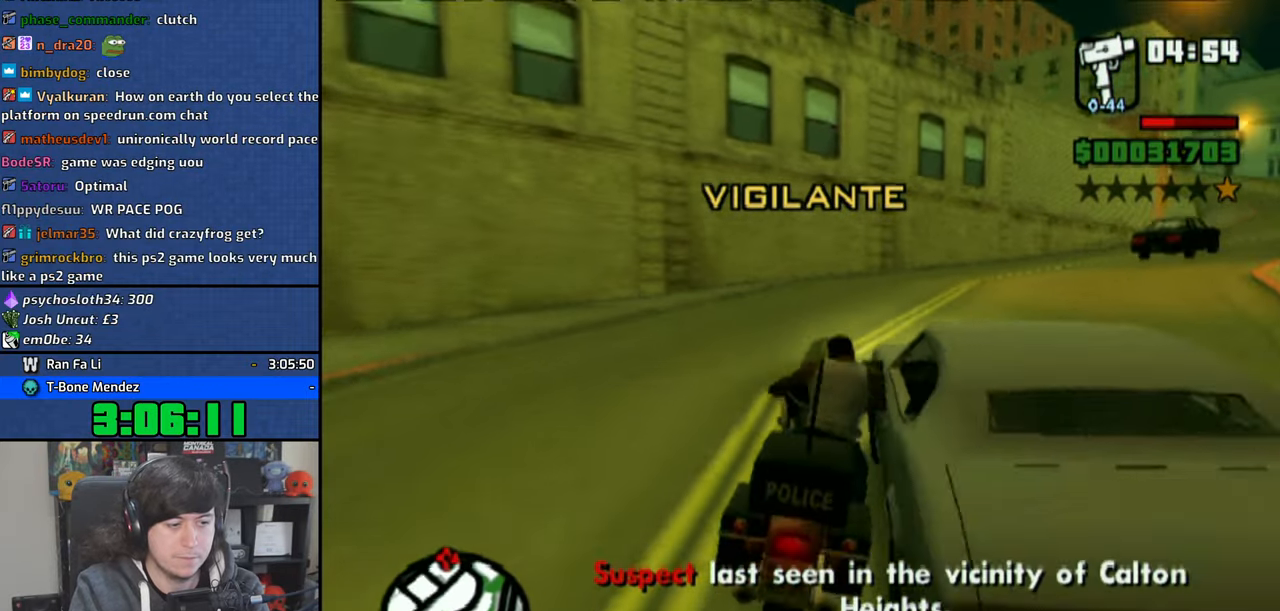
{"buttons": ["CROSS"], "left_stick": "right", "right_stick": "center", "events": []}